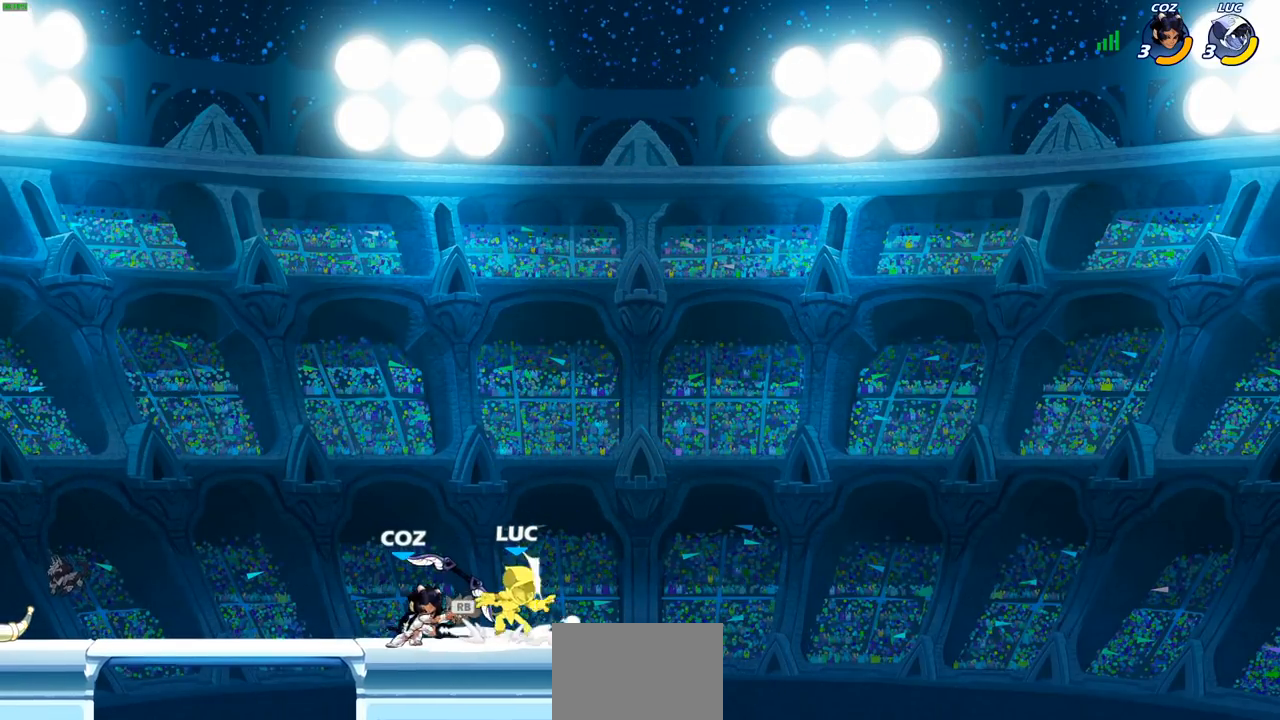
Gameplay with a controller (PlayStation layout); each line is a JSON object with the inputs held at the frame after it. "events" lists button and stick changes between this image and that frame as [ms after this image, input, new state], when the widget could be followed in between.
{"buttons": ["R2"], "left_stick": "down-left", "right_stick": "center", "events": [[100, "left_stick", "up-right"], [117, "CROSS", "up"], [133, "R1", "up"], [300, "left_stick", "up-left"], [467, "left_stick", "down-left"], [500, "R2", "down"]]}
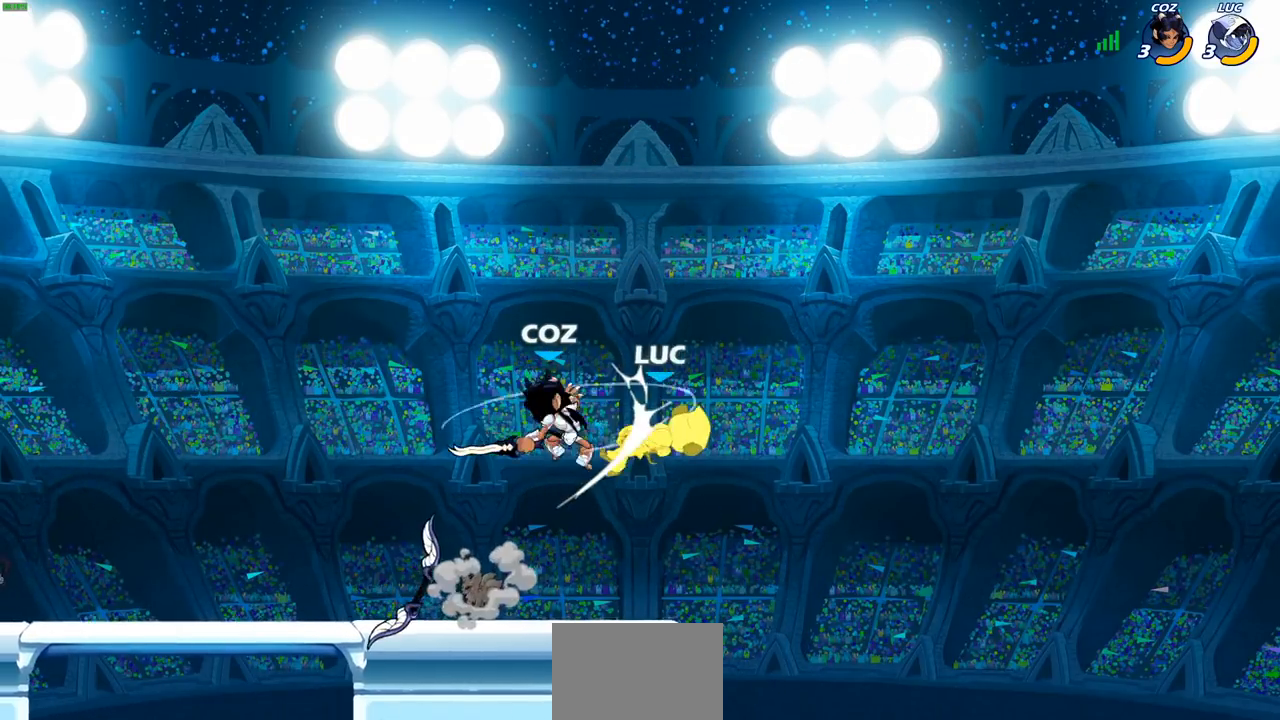
{"buttons": [], "left_stick": "up-left", "right_stick": "center", "events": [[250, "R2", "up"], [283, "left_stick", "up-left"], [350, "left_stick", "center"], [433, "left_stick", "up-left"]]}
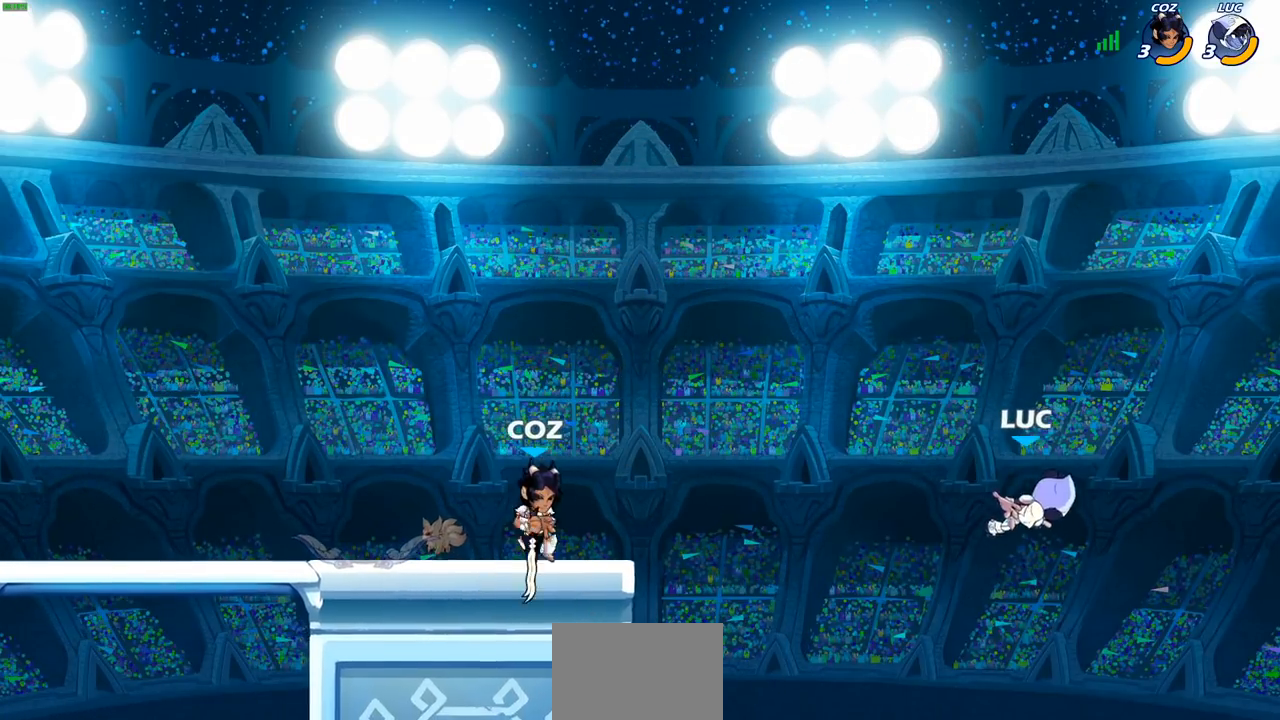
{"buttons": [], "left_stick": "up-left", "right_stick": "center", "events": [[100, "CIRCLE", "down"], [183, "CIRCLE", "up"]]}
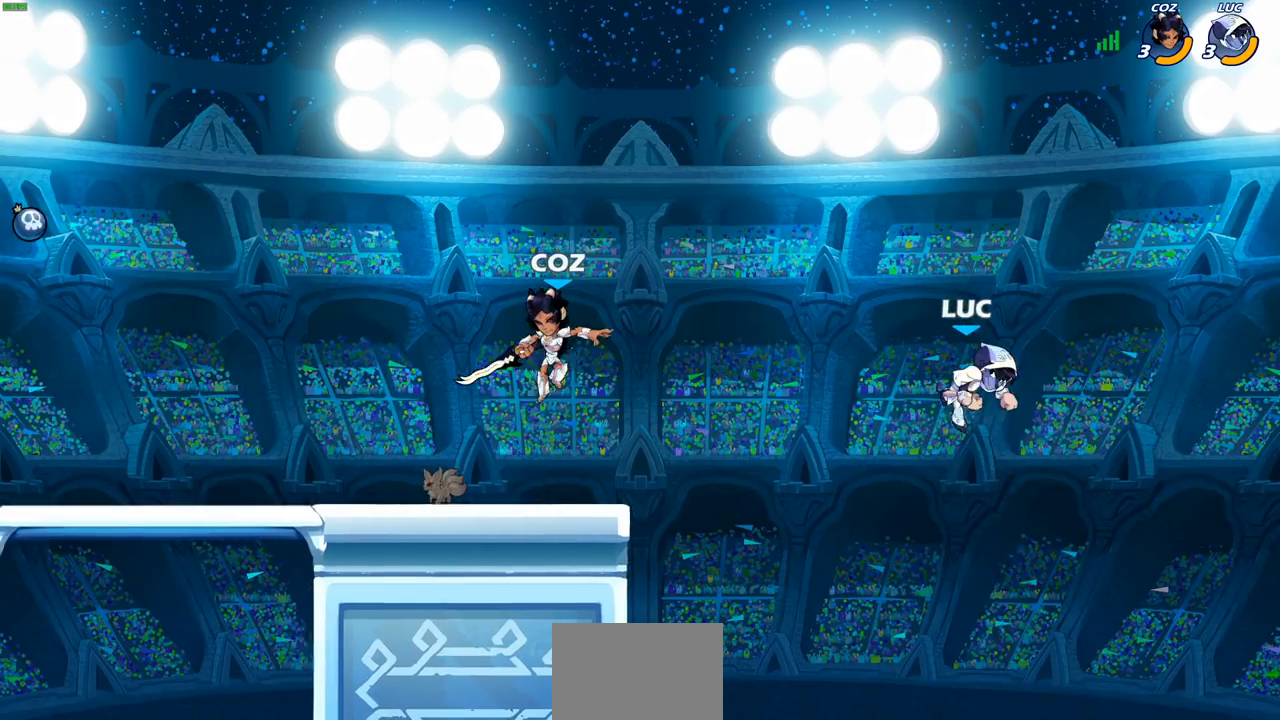
{"buttons": [], "left_stick": "down-left", "right_stick": "center", "events": [[233, "CROSS", "down"], [417, "CROSS", "up"], [450, "left_stick", "down-left"]]}
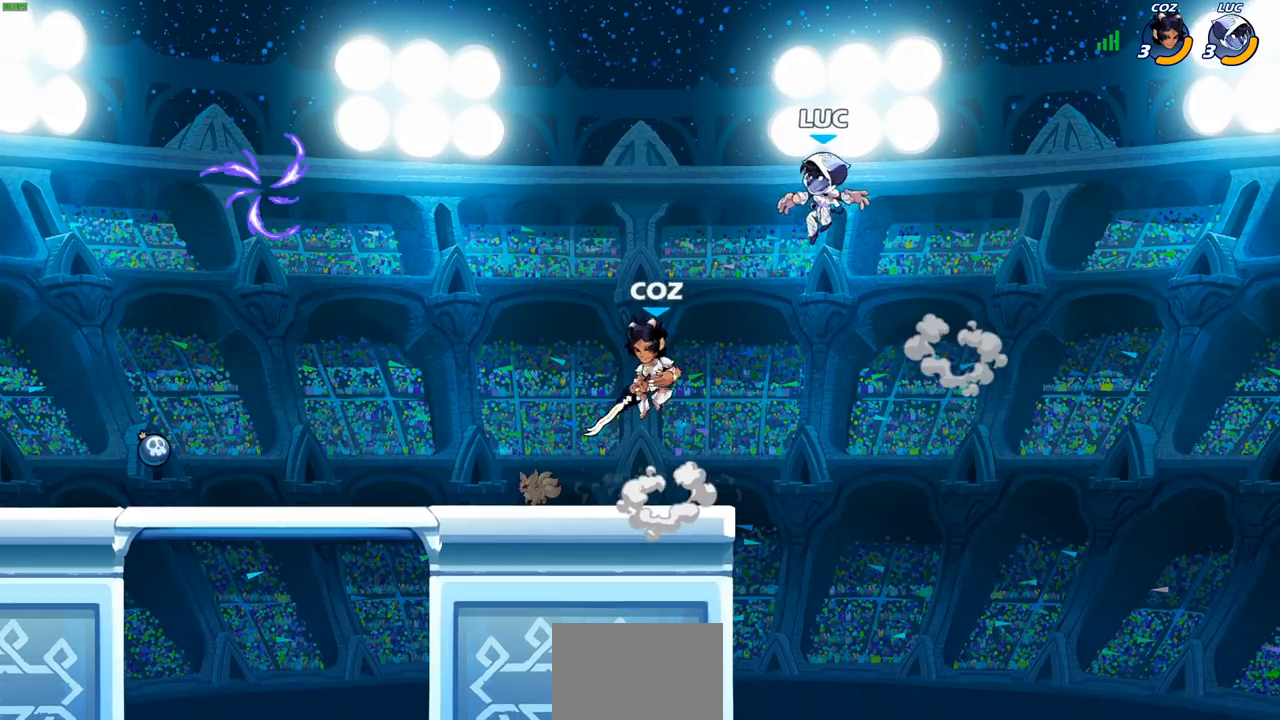
{"buttons": [], "left_stick": "down-right", "right_stick": "center", "events": [[17, "R2", "down"], [400, "R2", "up"], [433, "left_stick", "down-right"]]}
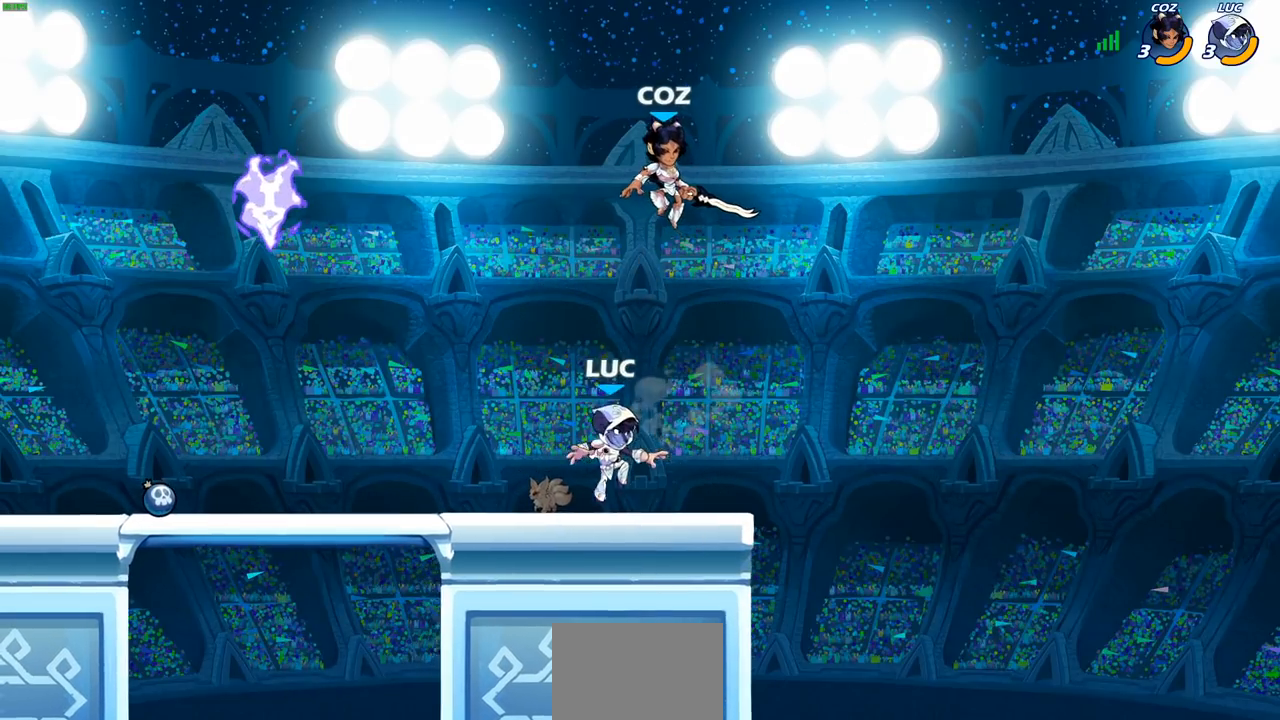
{"buttons": [], "left_stick": "center", "right_stick": "center", "events": [[33, "left_stick", "up"], [67, "CROSS", "down"], [117, "CIRCLE", "down"], [133, "CROSS", "up"], [167, "left_stick", "left"], [217, "CIRCLE", "up"], [233, "left_stick", "center"]]}
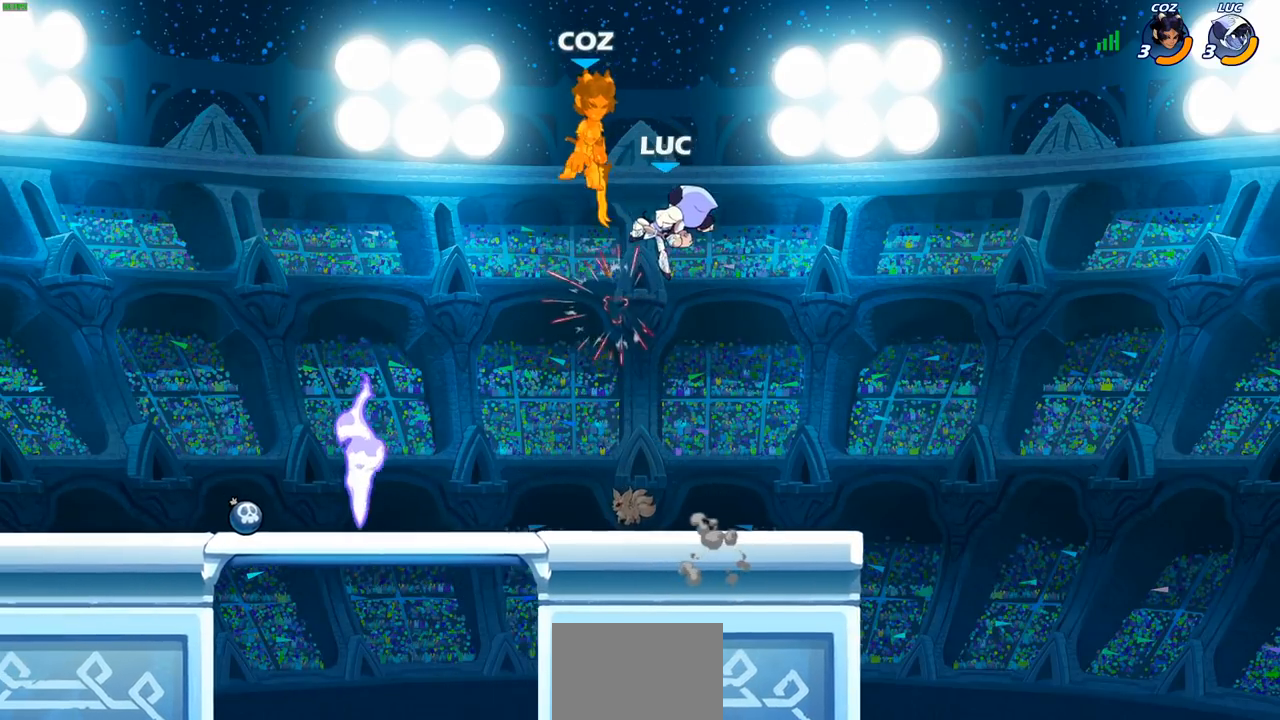
{"buttons": [], "left_stick": "center", "right_stick": "center", "events": [[67, "left_stick", "left"], [283, "CROSS", "down"], [317, "SQUARE", "down"], [333, "left_stick", "center"], [350, "CROSS", "up"], [367, "SQUARE", "up"]]}
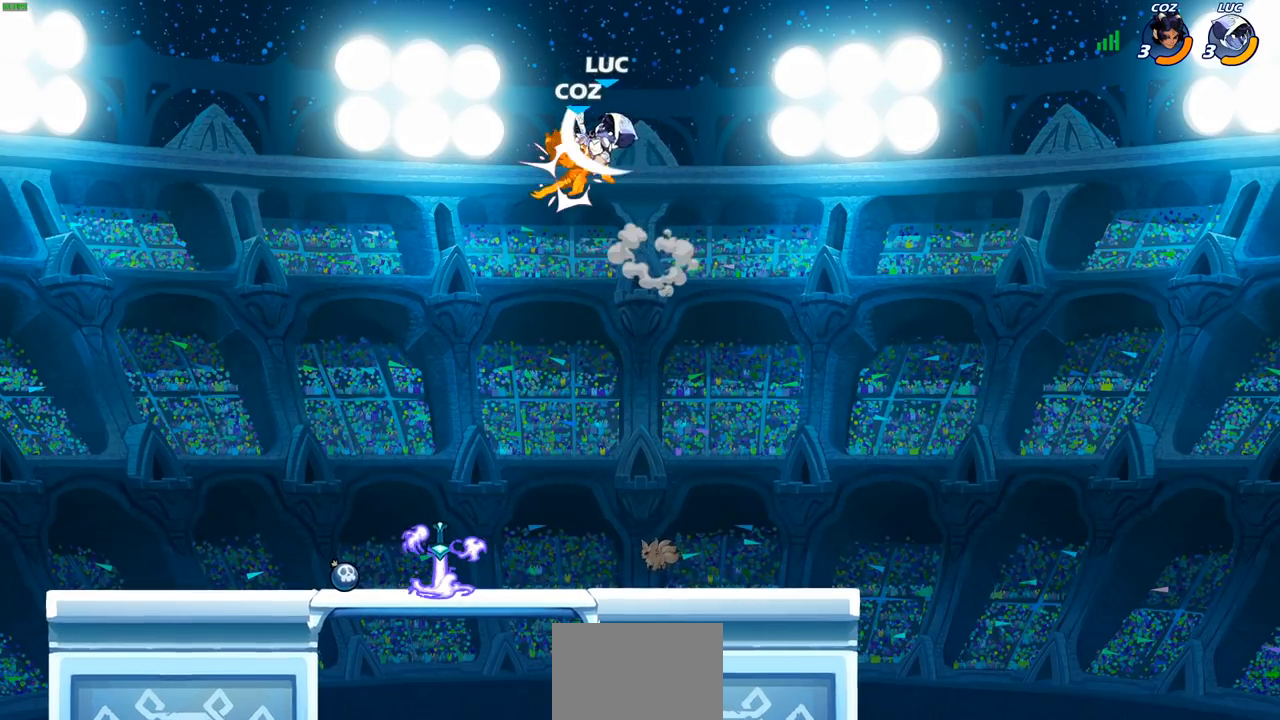
{"buttons": [], "left_stick": "up-left", "right_stick": "center", "events": [[467, "left_stick", "up-left"]]}
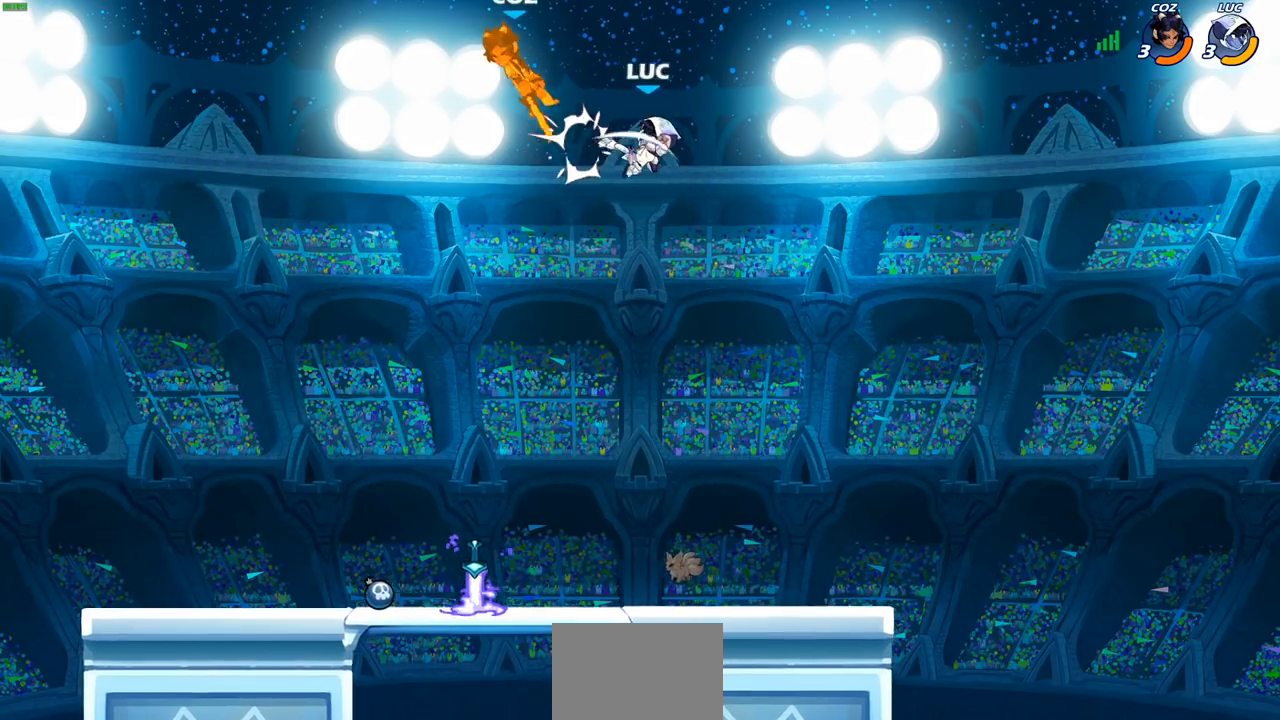
{"buttons": [], "left_stick": "down-left", "right_stick": "center", "events": [[200, "left_stick", "down-left"]]}
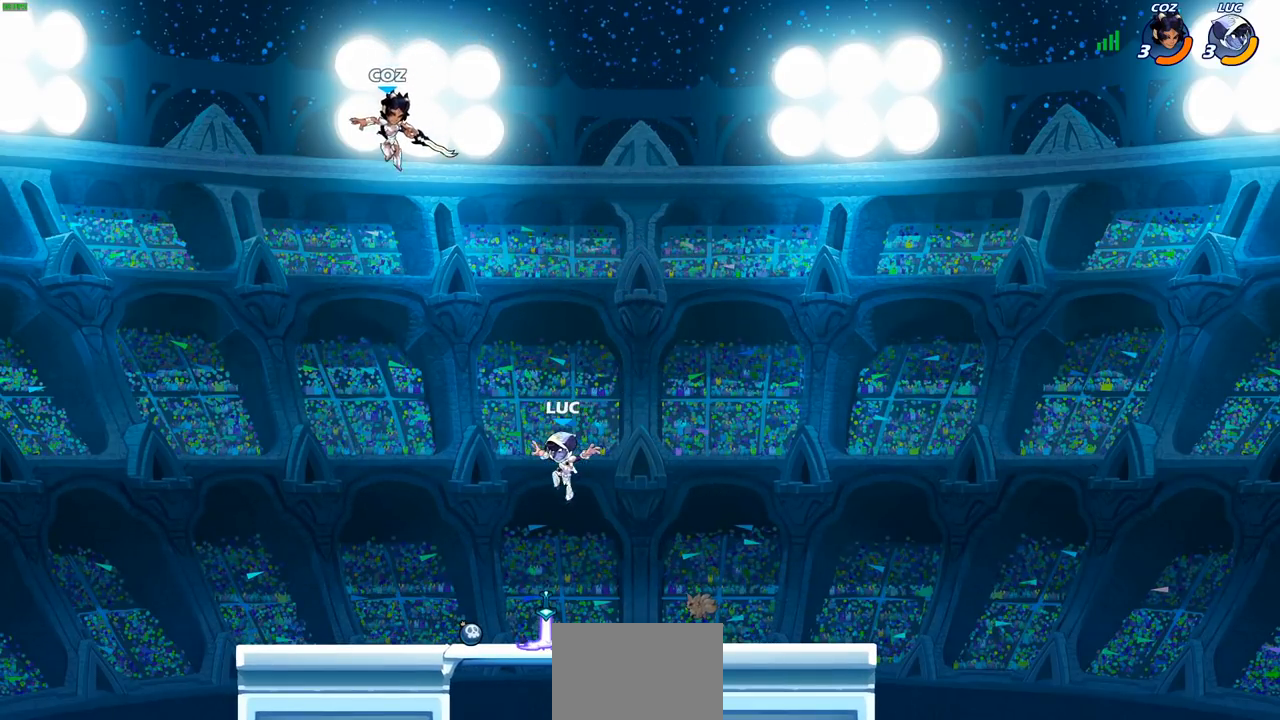
{"buttons": ["R2"], "left_stick": "up", "right_stick": "center", "events": [[17, "left_stick", "down-right"], [167, "R1", "down"], [167, "left_stick", "down-left"], [233, "left_stick", "left"], [267, "R1", "up"], [367, "R2", "down"], [483, "left_stick", "up"]]}
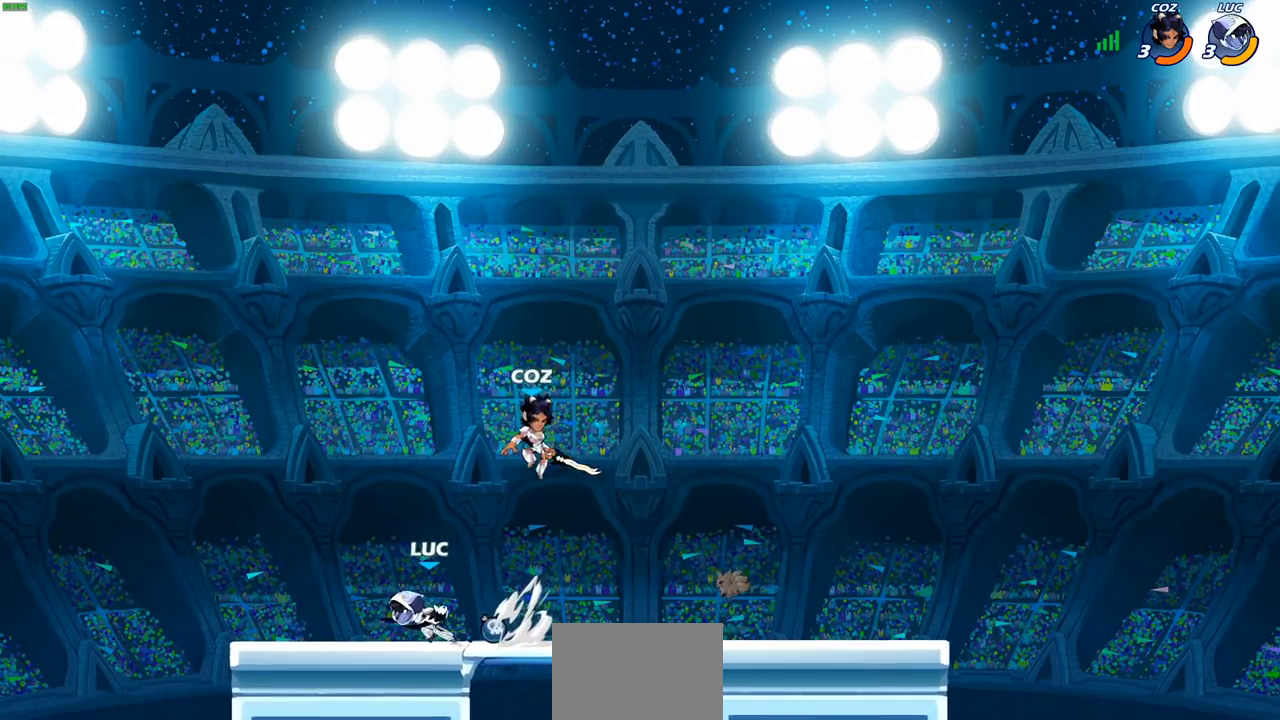
{"buttons": [], "left_stick": "up", "right_stick": "center", "events": [[33, "R2", "up"], [50, "left_stick", "right"], [83, "R2", "down"], [317, "R2", "up"], [333, "CROSS", "down"], [400, "CIRCLE", "down"], [400, "CROSS", "up"], [417, "left_stick", "up"], [500, "CIRCLE", "up"]]}
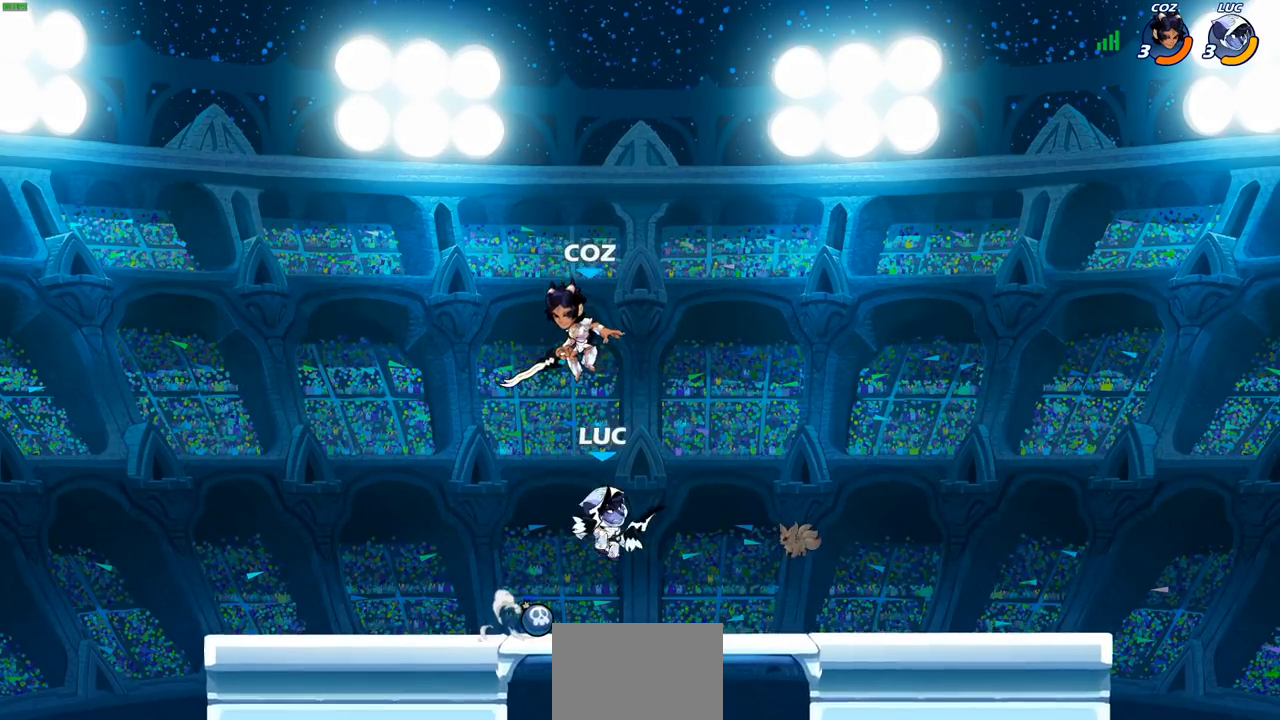
{"buttons": [], "left_stick": "center", "right_stick": "center", "events": [[83, "left_stick", "center"]]}
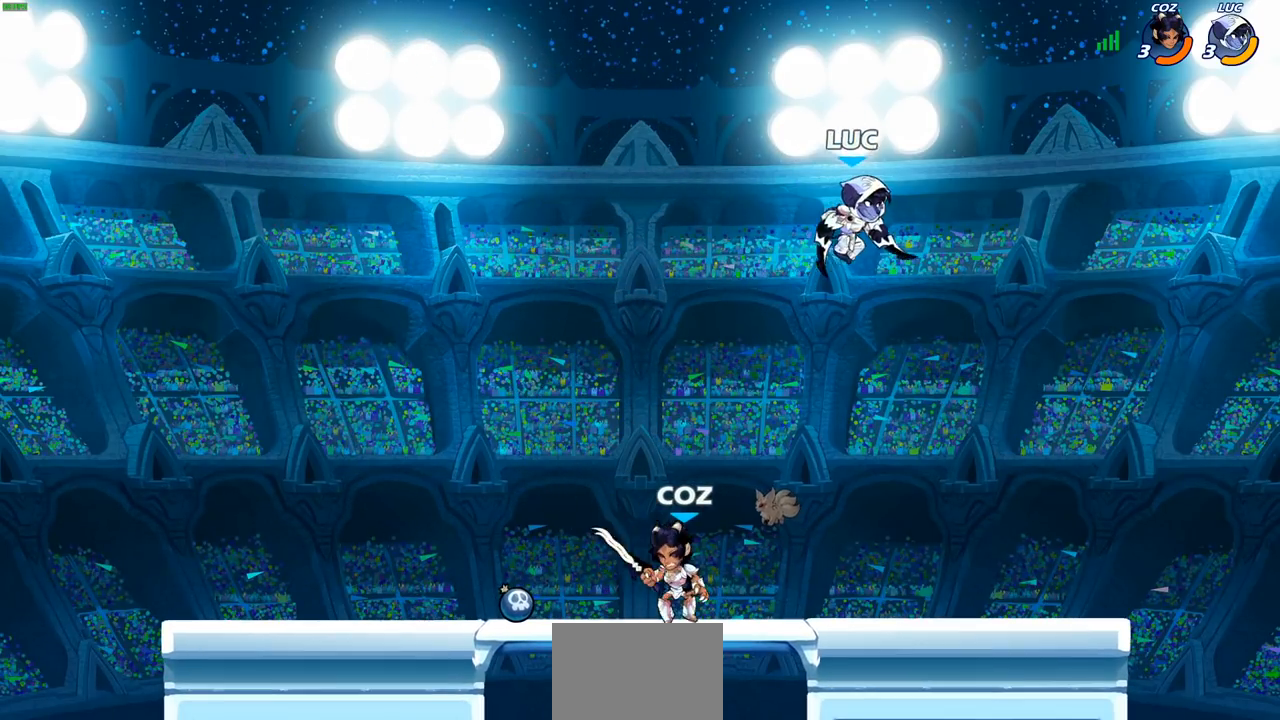
{"buttons": [], "left_stick": "down-left", "right_stick": "center", "events": [[33, "left_stick", "down"], [167, "left_stick", "down-right"], [250, "CROSS", "down"], [317, "left_stick", "up"], [367, "CROSS", "up"], [417, "left_stick", "left"], [500, "left_stick", "down-left"]]}
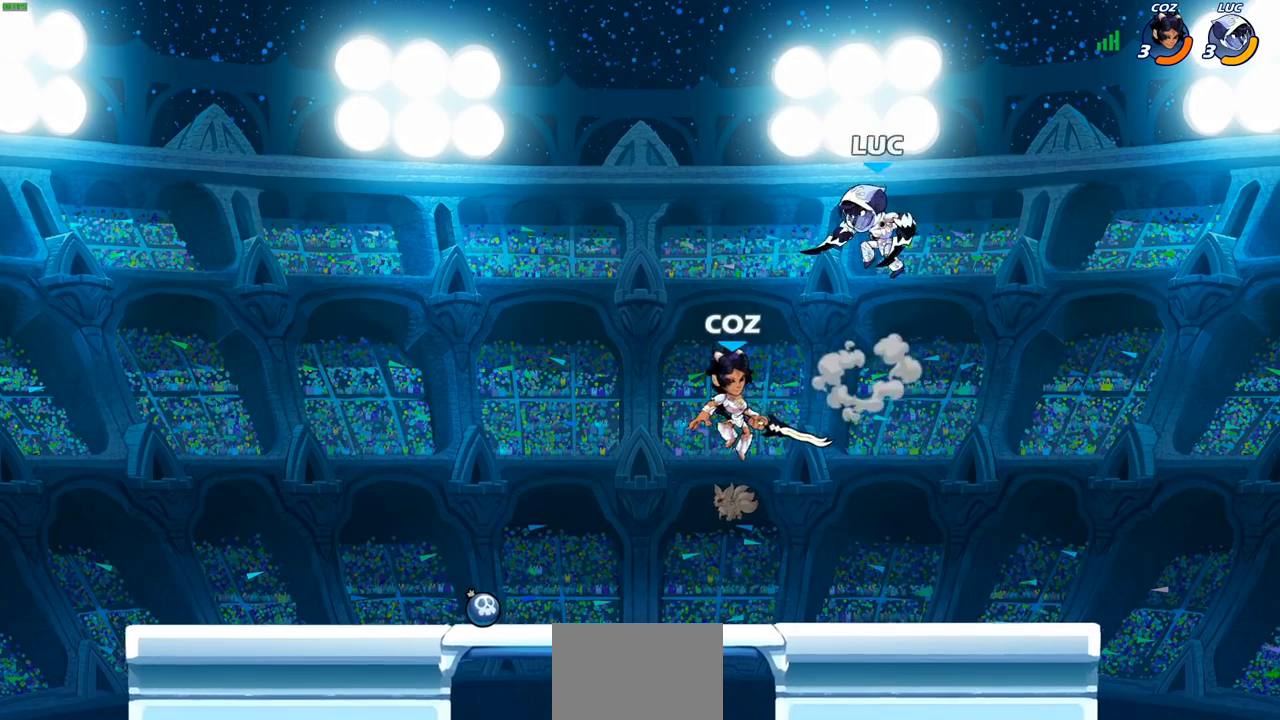
{"buttons": ["R2"], "left_stick": "up", "right_stick": "center", "events": [[183, "L3", "down"], [183, "left_stick", "left"], [250, "L3", "up"], [433, "R2", "down"], [483, "left_stick", "up"]]}
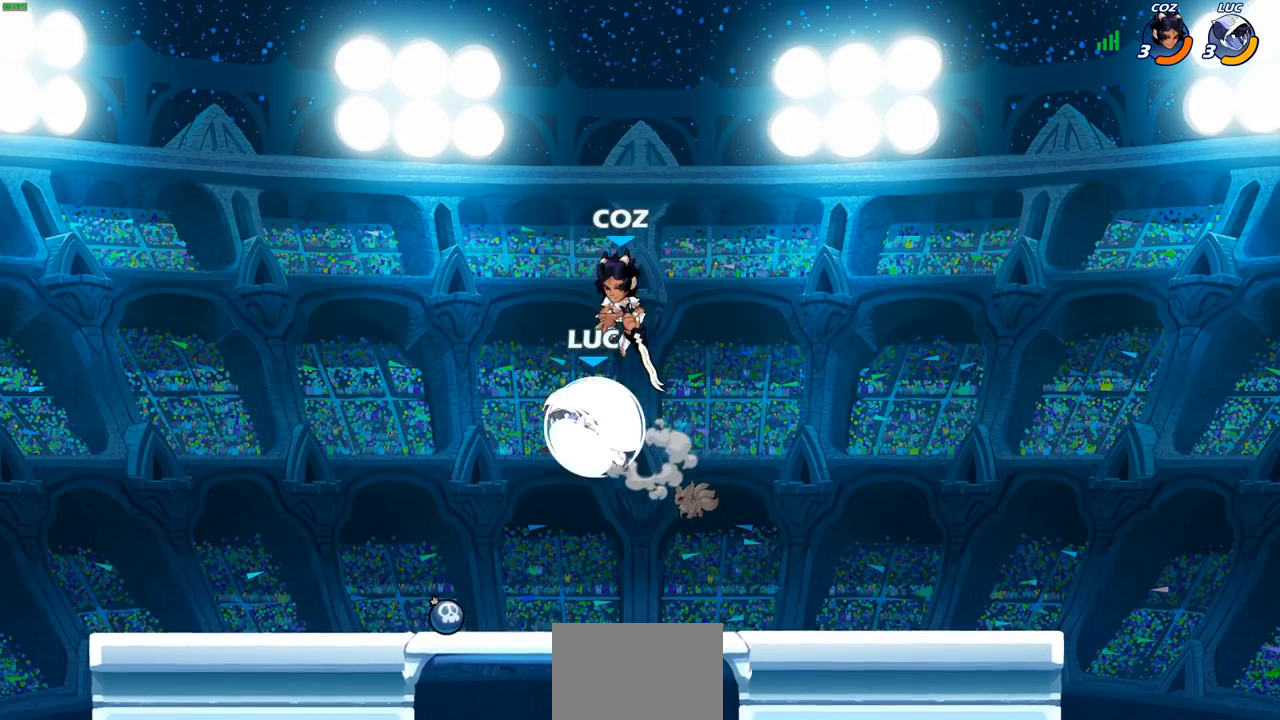
{"buttons": [], "left_stick": "center", "right_stick": "center", "events": [[133, "R2", "up"], [133, "left_stick", "right"], [217, "SQUARE", "down"], [250, "left_stick", "down"], [300, "SQUARE", "up"], [417, "left_stick", "center"]]}
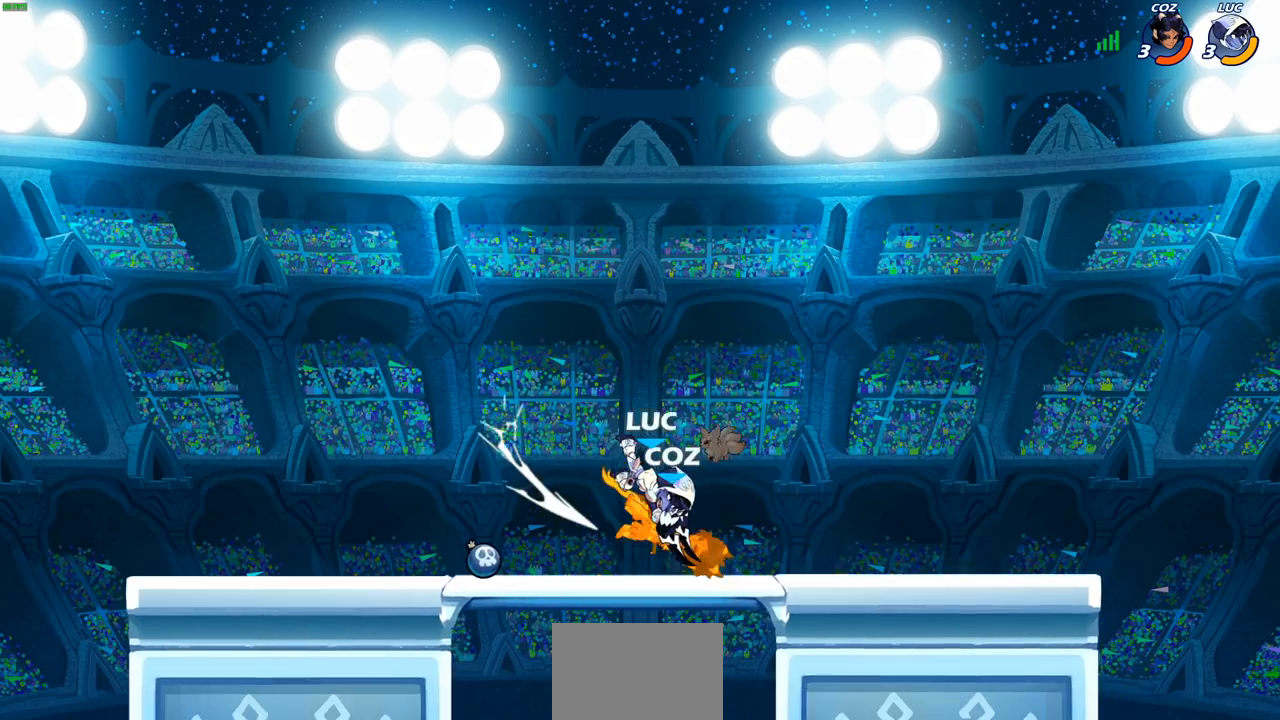
{"buttons": [], "left_stick": "right", "right_stick": "center", "events": [[233, "left_stick", "left"], [400, "left_stick", "up"], [500, "left_stick", "right"]]}
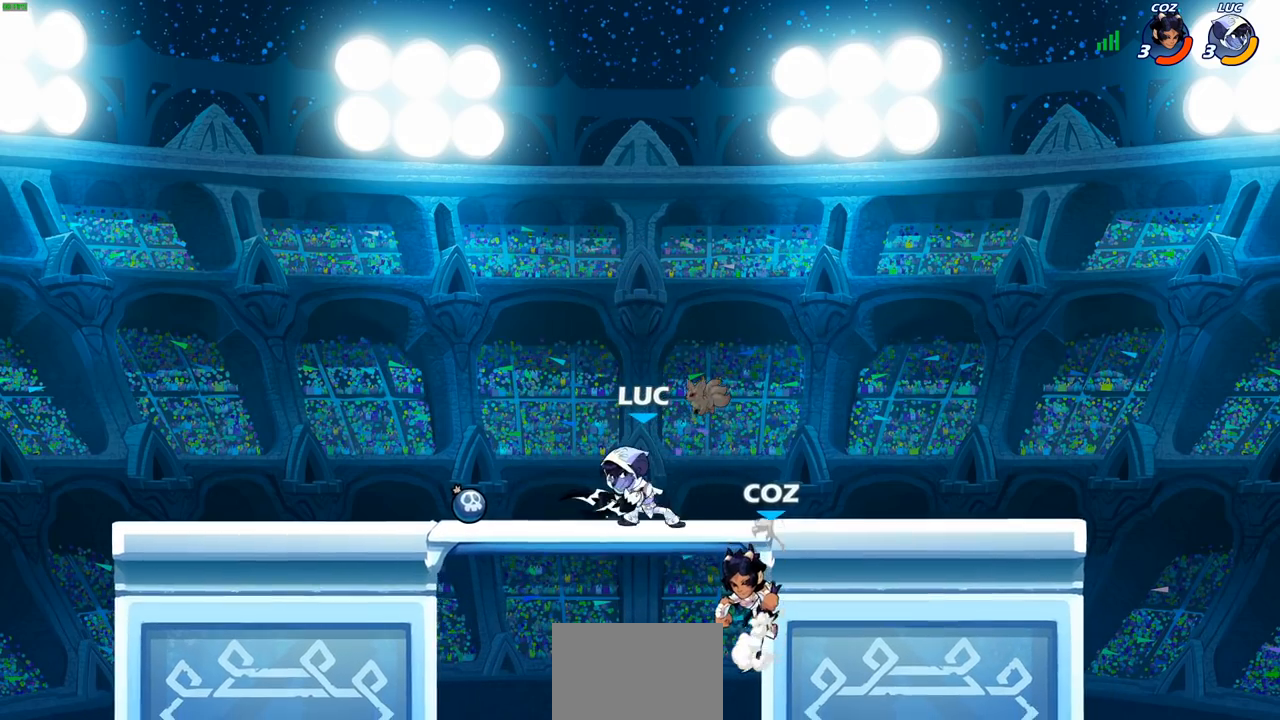
{"buttons": [], "left_stick": "center", "right_stick": "center", "events": [[117, "left_stick", "down-left"], [150, "CIRCLE", "down"], [383, "left_stick", "center"], [433, "CIRCLE", "up"]]}
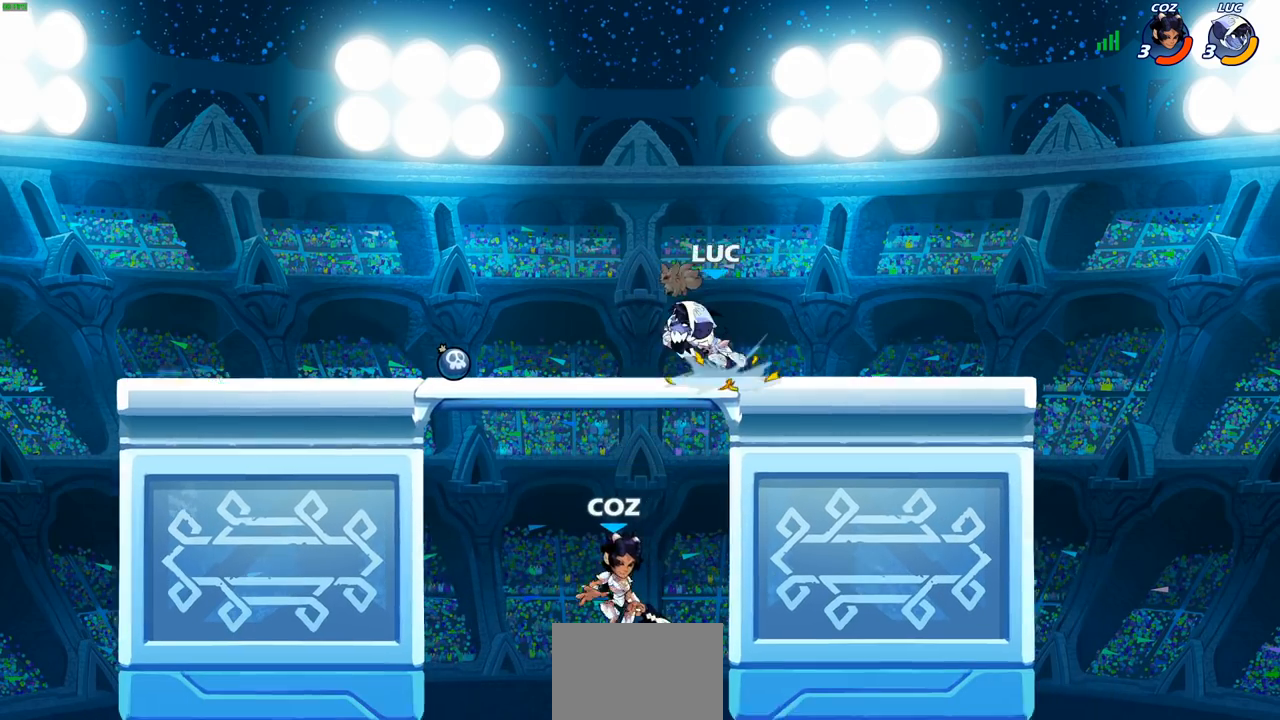
{"buttons": ["CROSS"], "left_stick": "down-left", "right_stick": "center", "events": [[50, "left_stick", "left"], [233, "left_stick", "center"], [383, "left_stick", "left"], [500, "CROSS", "down"], [500, "left_stick", "down-left"]]}
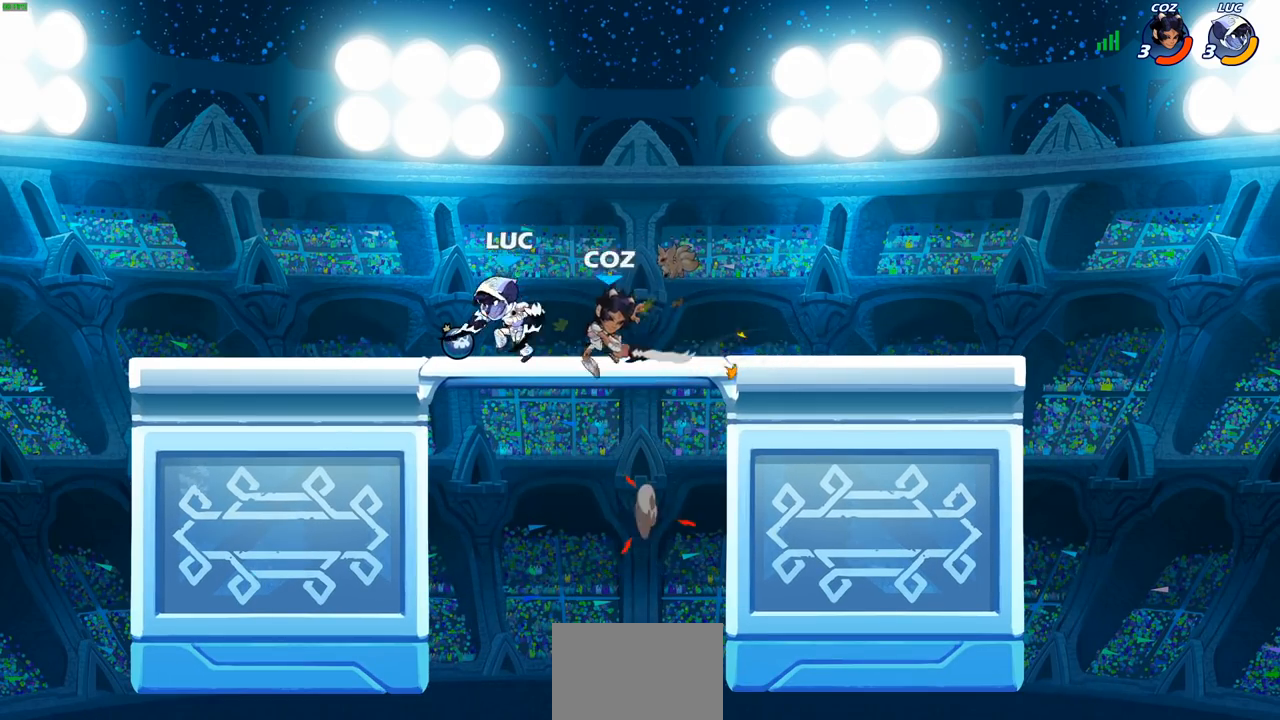
{"buttons": [], "left_stick": "left", "right_stick": "center", "events": [[100, "R2", "down"], [133, "CROSS", "up"], [367, "R2", "up"], [383, "left_stick", "right"], [500, "left_stick", "left"]]}
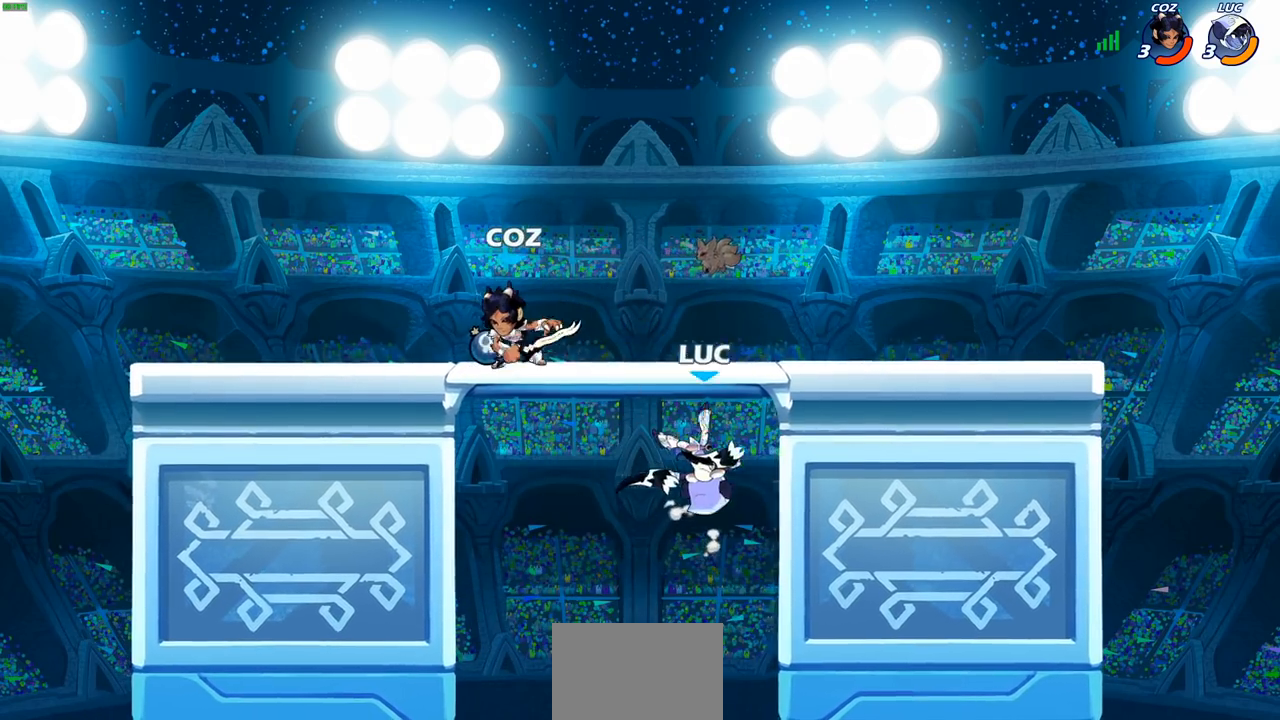
{"buttons": ["R2"], "left_stick": "down-left", "right_stick": "center", "events": [[67, "CROSS", "down"], [217, "CROSS", "up"], [233, "R2", "down"], [300, "left_stick", "down-left"]]}
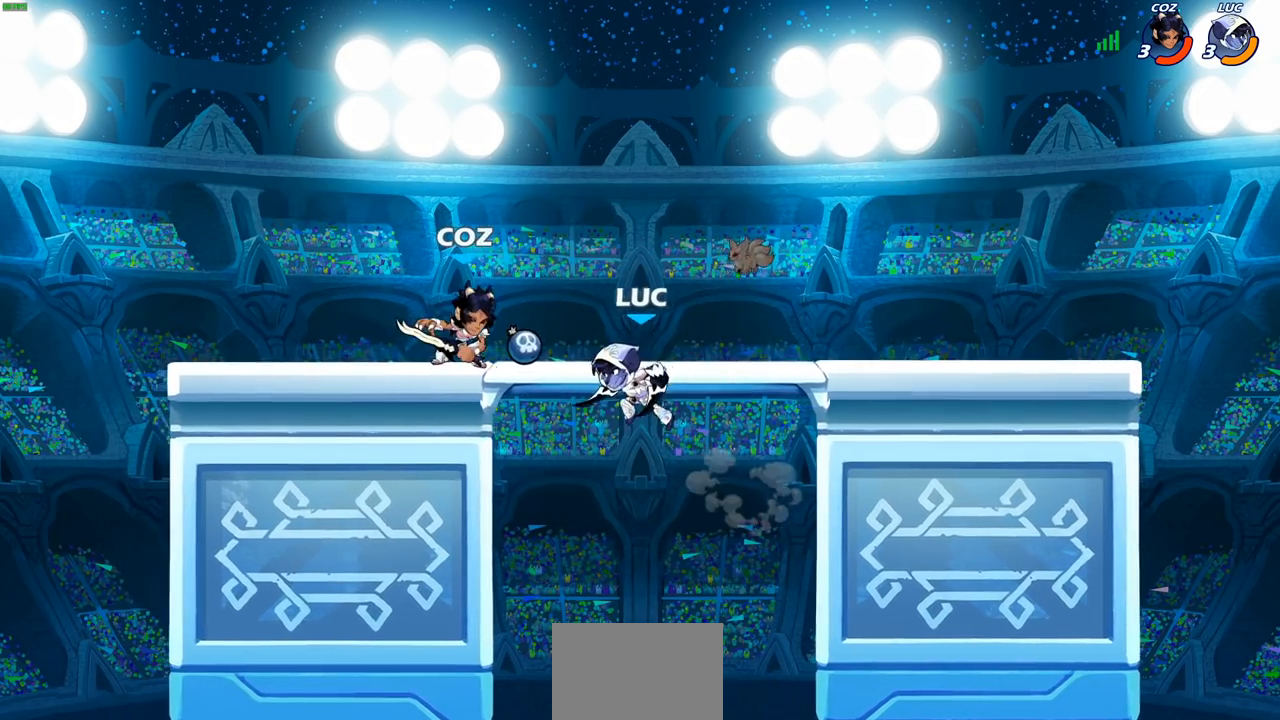
{"buttons": [], "left_stick": "center", "right_stick": "center", "events": [[33, "R2", "up"], [33, "left_stick", "up-left"], [100, "CIRCLE", "down"], [117, "left_stick", "center"], [217, "CIRCLE", "up"]]}
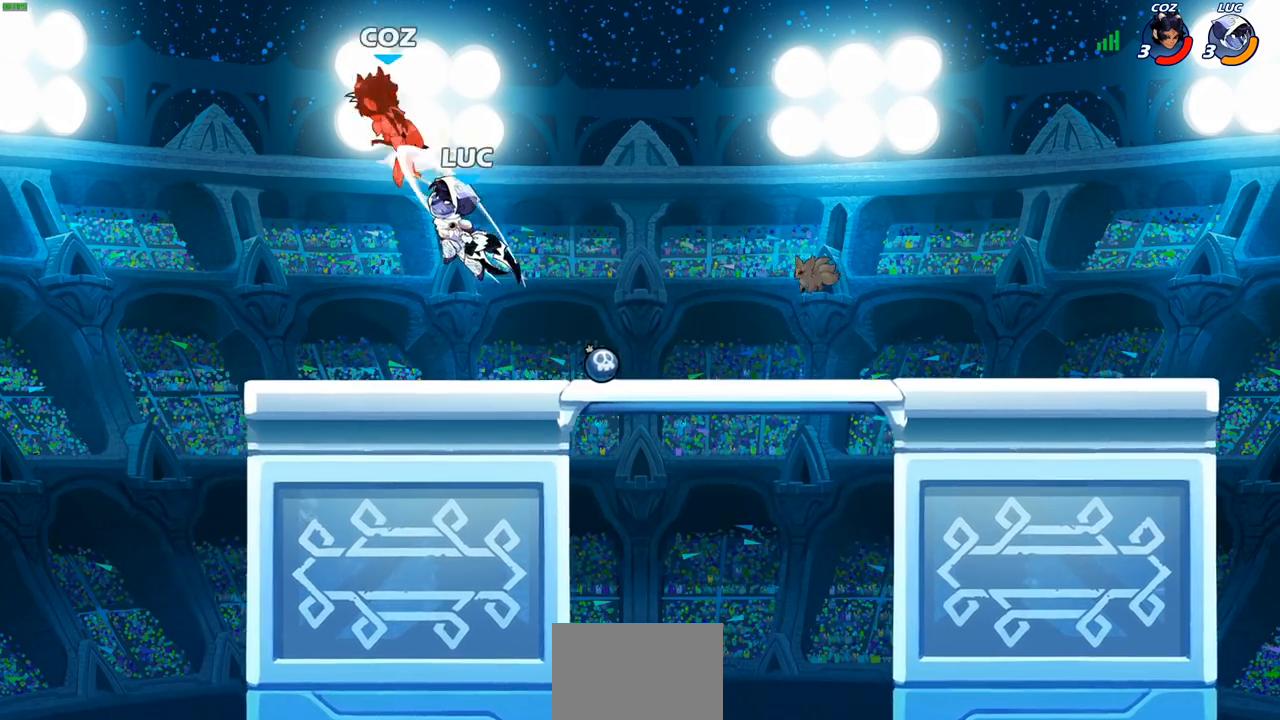
{"buttons": [], "left_stick": "center", "right_stick": "center", "events": []}
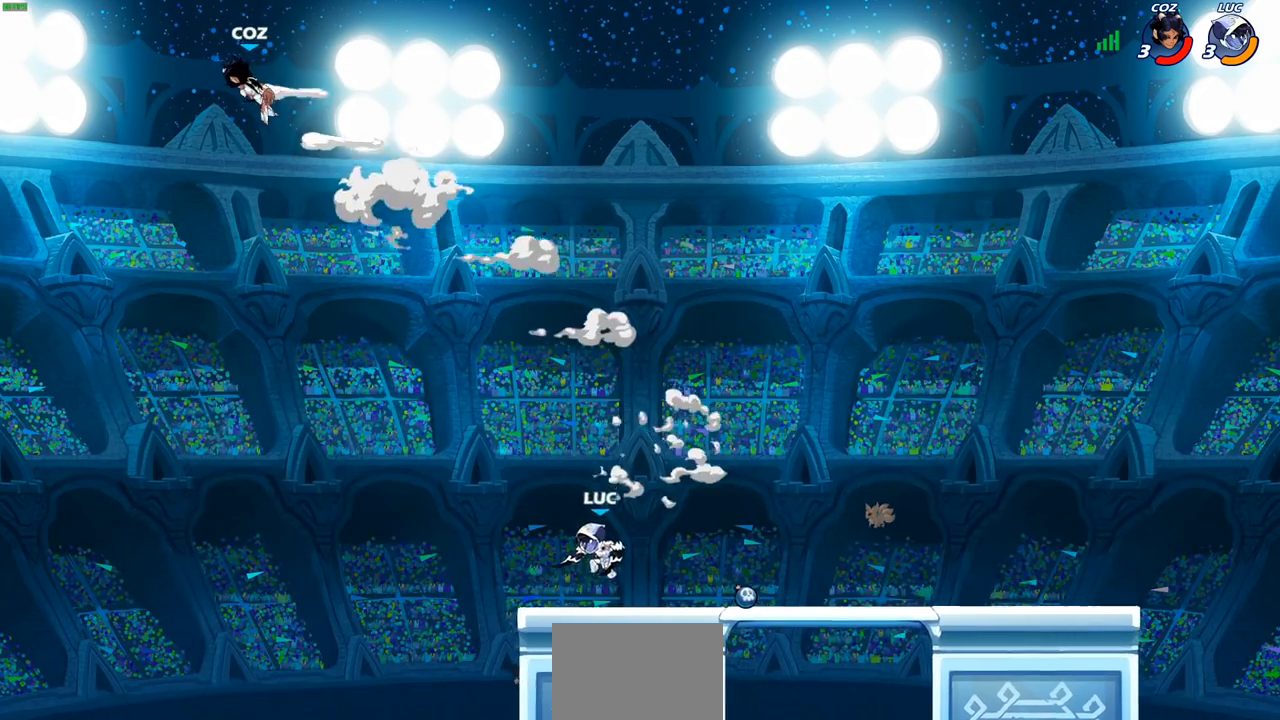
{"buttons": [], "left_stick": "center", "right_stick": "center", "events": []}
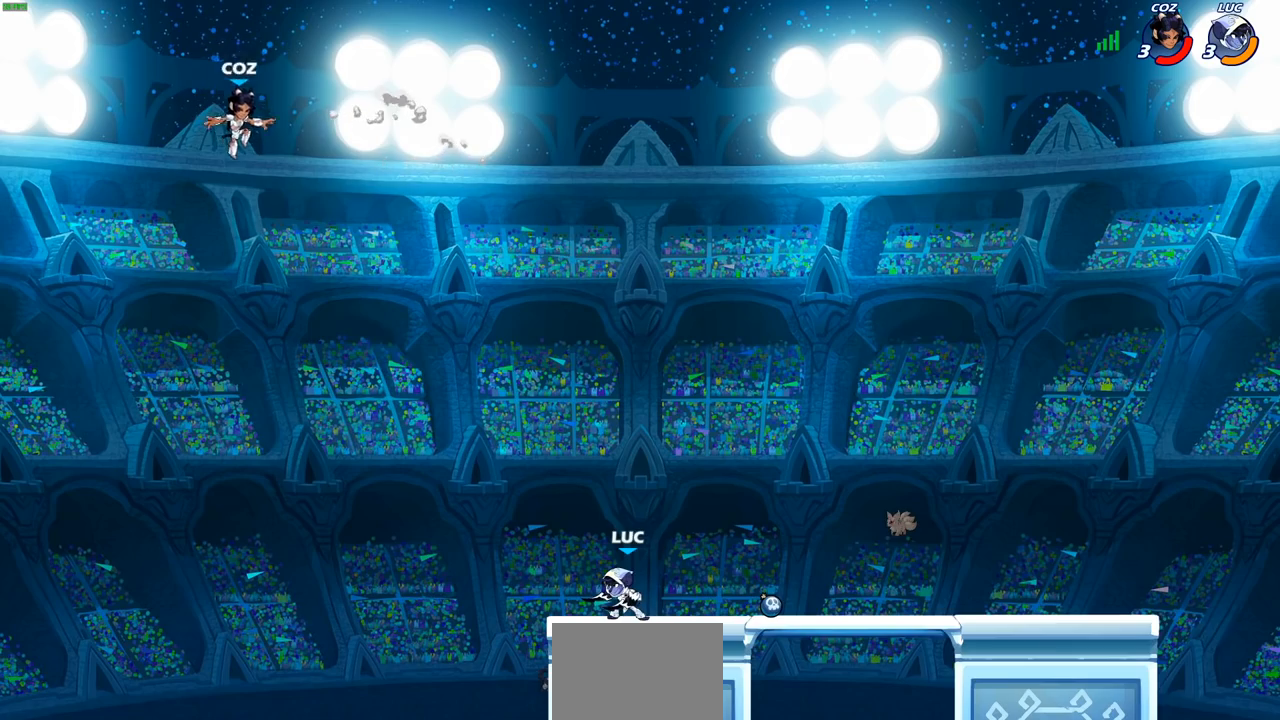
{"buttons": [], "left_stick": "center", "right_stick": "center", "events": []}
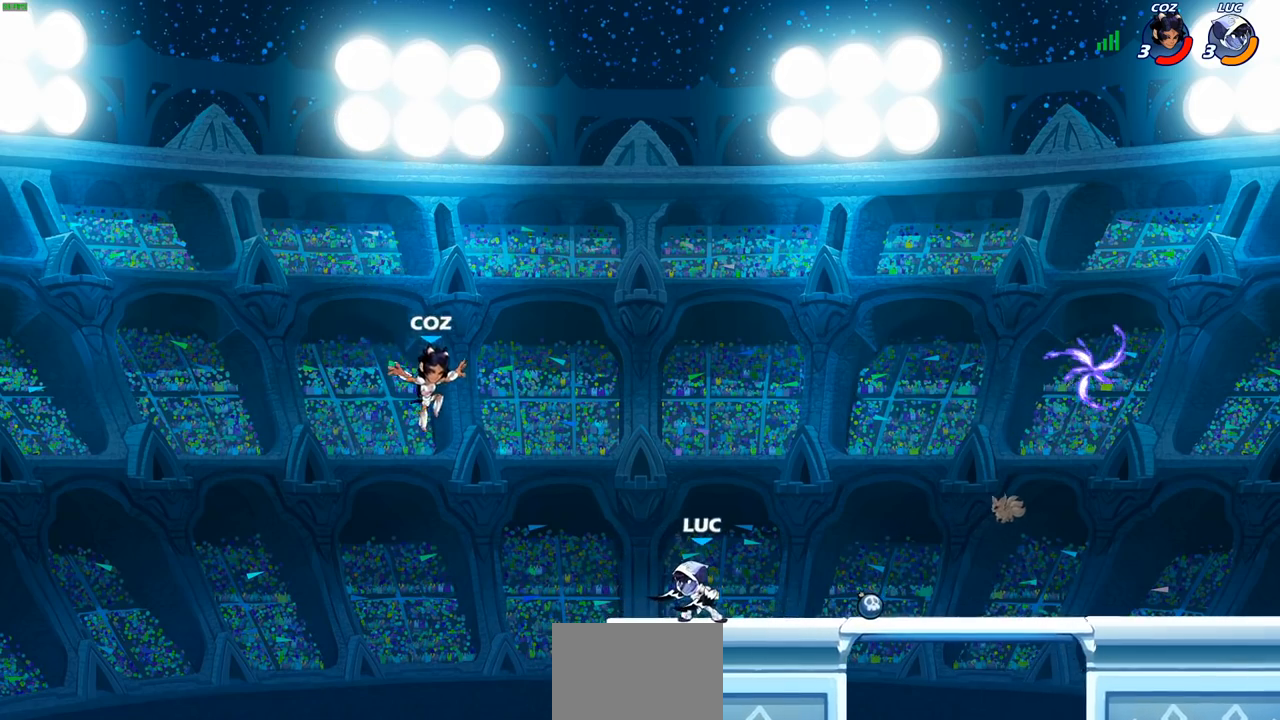
{"buttons": [], "left_stick": "center", "right_stick": "center", "events": [[133, "left_stick", "left"], [183, "CROSS", "down"], [183, "R2", "down"], [183, "SQUARE", "down"], [200, "TRIANGLE", "down"], [233, "CROSS", "up"], [233, "TRIANGLE", "up"], [267, "SQUARE", "up"], [283, "R2", "up"], [283, "left_stick", "down"], [400, "left_stick", "center"]]}
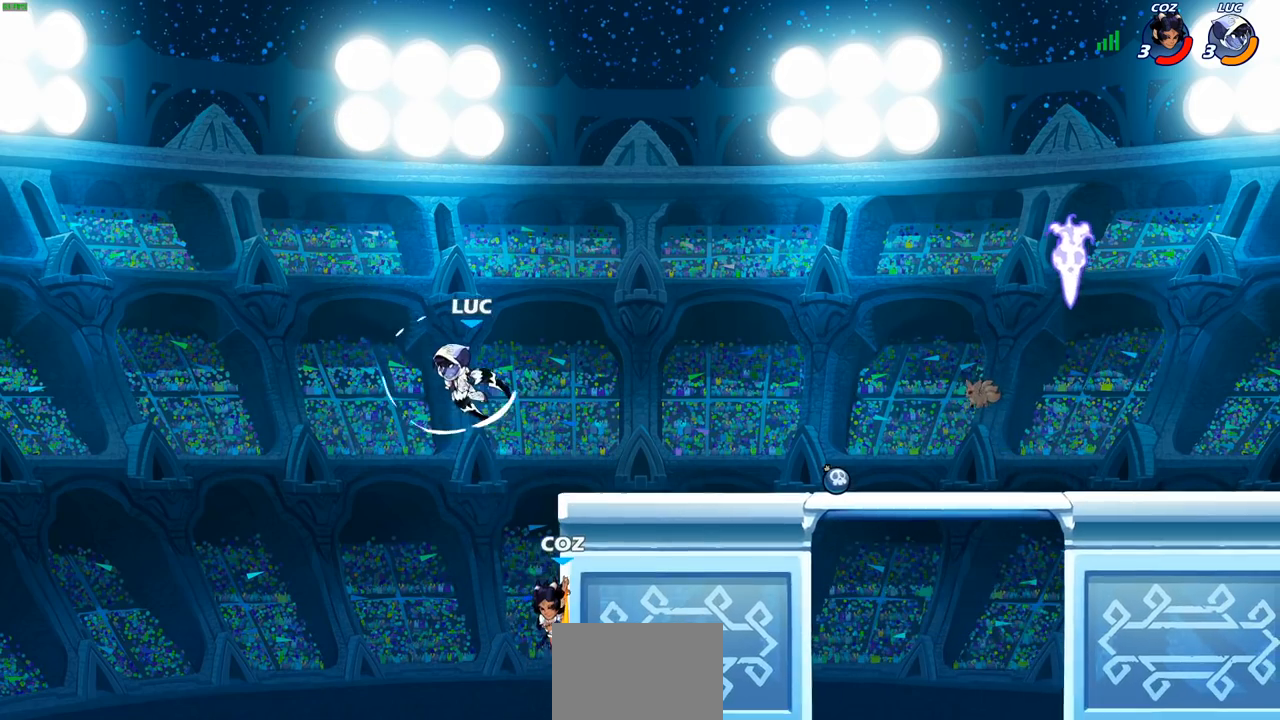
{"buttons": ["CROSS"], "left_stick": "right", "right_stick": "center", "events": [[200, "left_stick", "right"], [400, "CROSS", "down"]]}
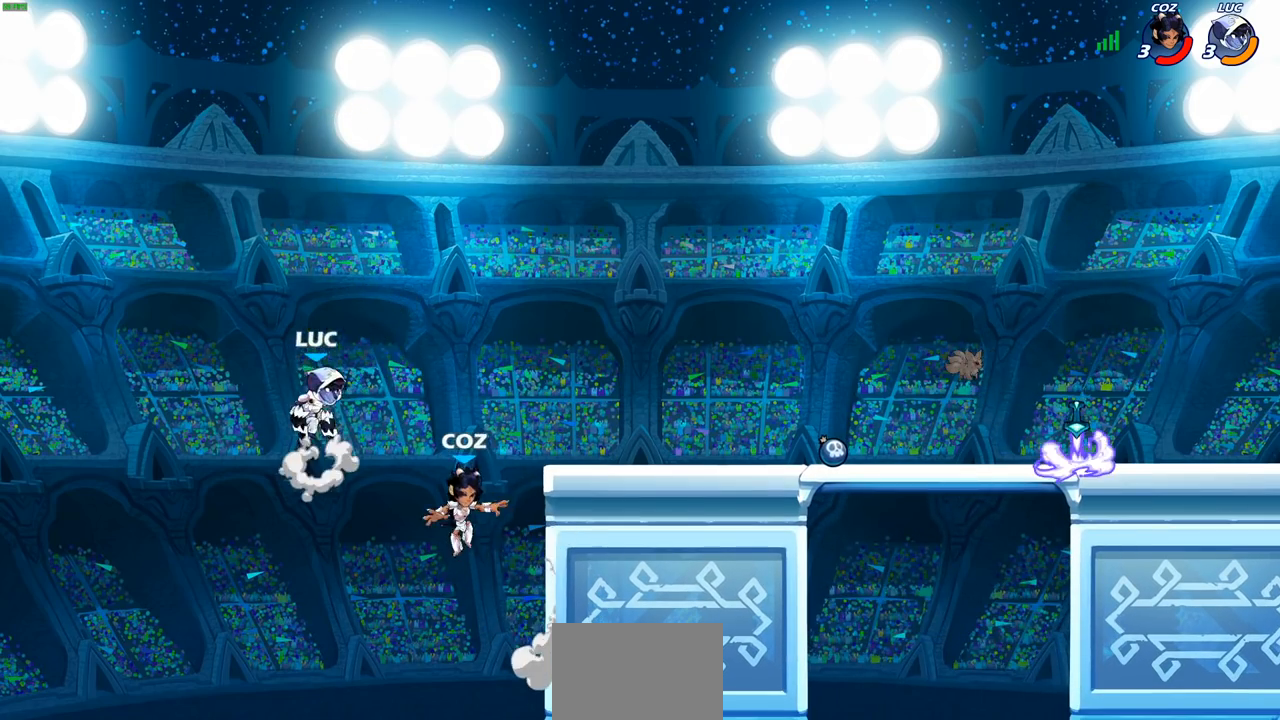
{"buttons": ["SQUARE"], "left_stick": "down-left", "right_stick": "center", "events": [[33, "CROSS", "up"], [33, "left_stick", "up-right"], [67, "R2", "down"], [267, "R2", "up"], [400, "left_stick", "down-right"], [467, "SQUARE", "down"], [467, "left_stick", "down-left"]]}
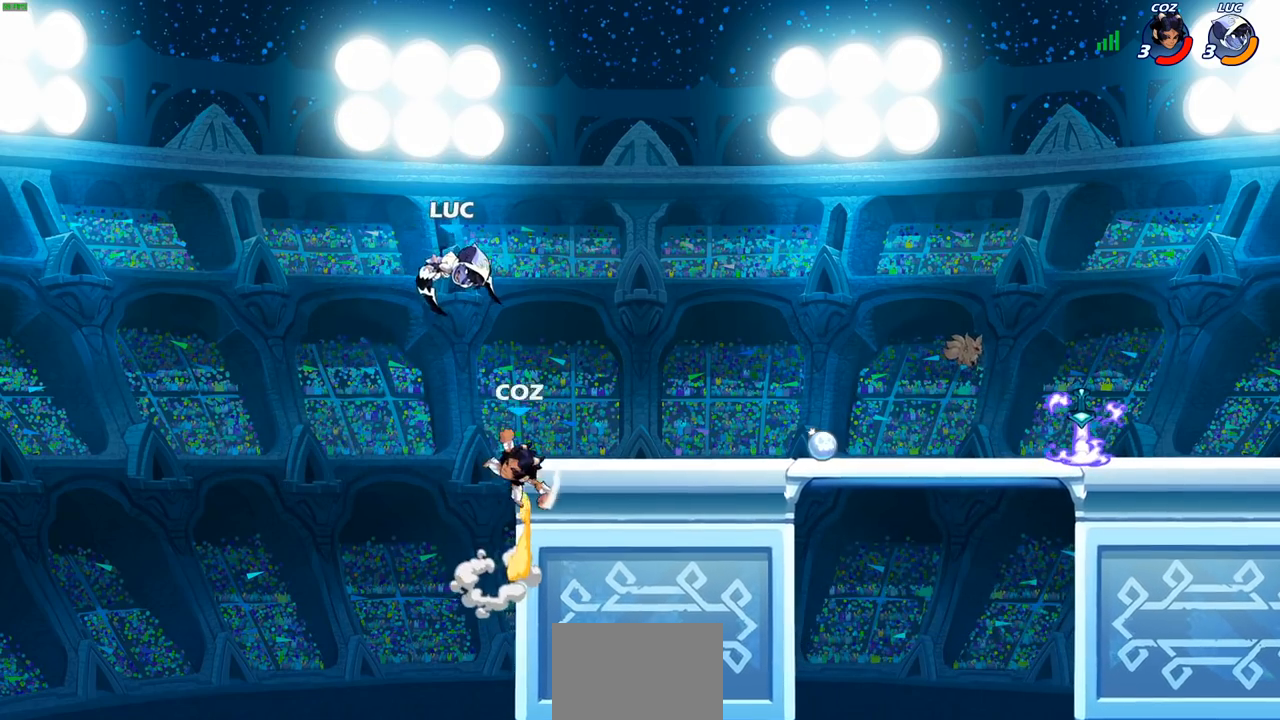
{"buttons": [], "left_stick": "right", "right_stick": "center", "events": [[83, "SQUARE", "up"], [100, "left_stick", "center"], [467, "left_stick", "right"]]}